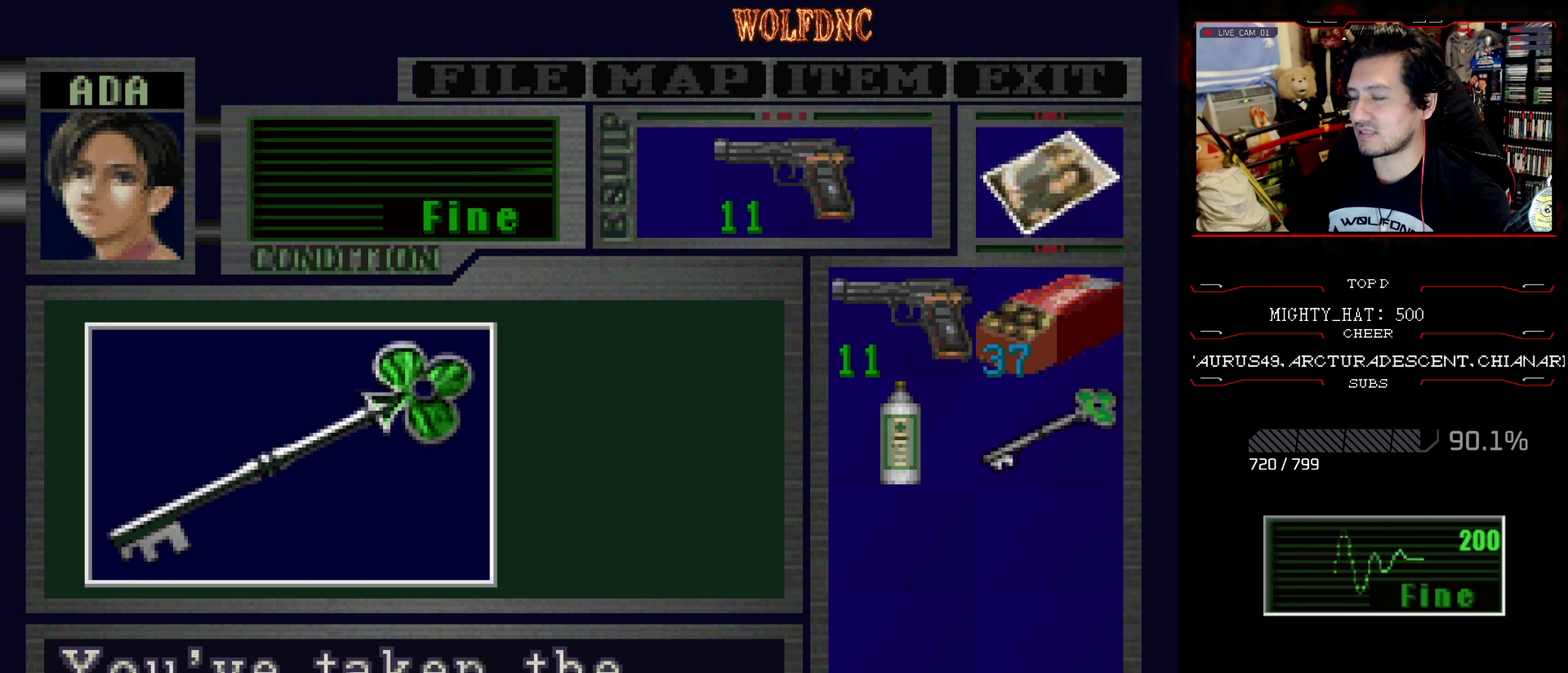
Gameplay with a controller (PlayStation layout); each line is a JSON object with the inputs held at the frame after it. "events" lists button and stick changes between this image and that frame as [ms after this image, input, new state], when the widget could be followed in between. Not read: L3 R3.
{"buttons": ["CROSS"], "events": [[334, "CROSS", "down"]]}
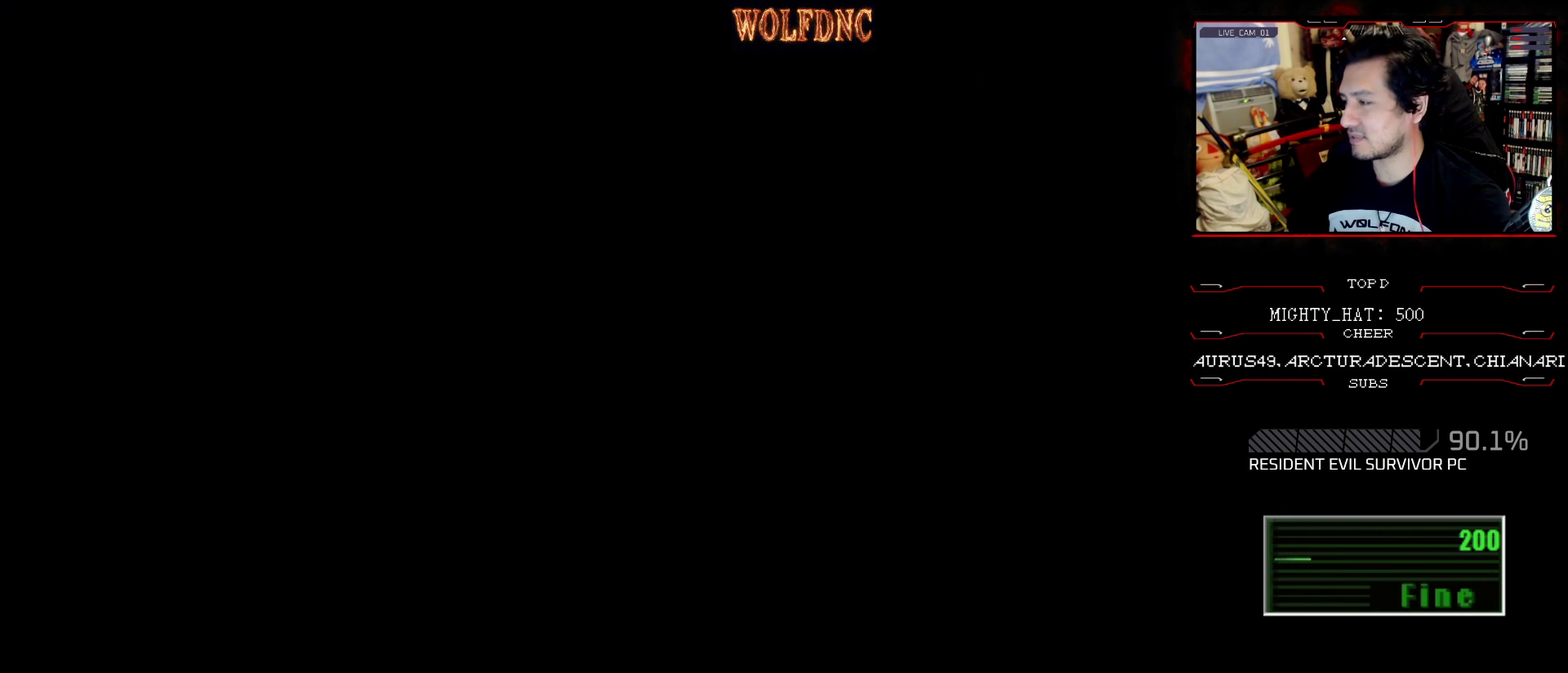
{"buttons": [], "events": [[16, "CROSS", "up"], [400, "CIRCLE", "down"], [483, "CIRCLE", "up"]]}
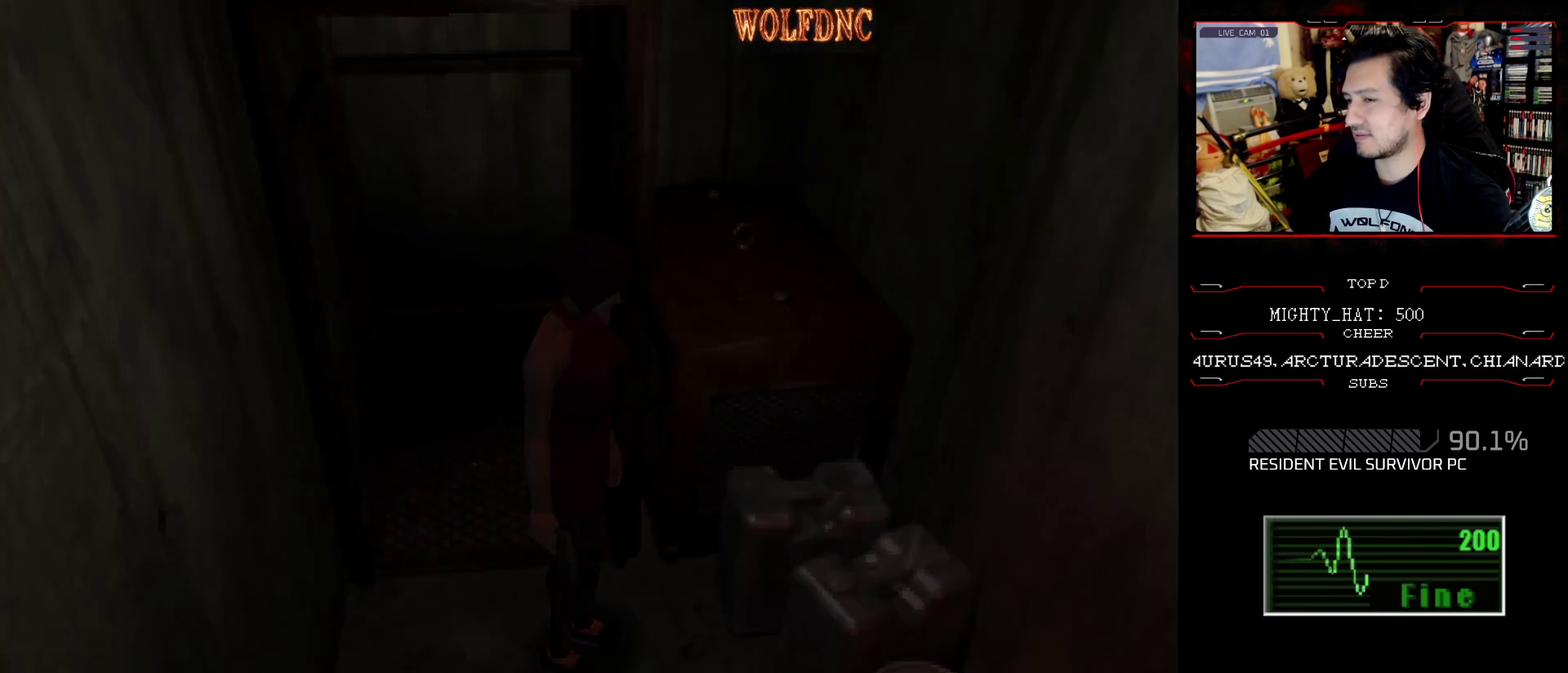
{"buttons": [], "events": [[33, "CIRCLE", "down"], [133, "CIRCLE", "up"], [367, "DPAD_DOWN", "down"], [417, "DPAD_DOWN", "up"]]}
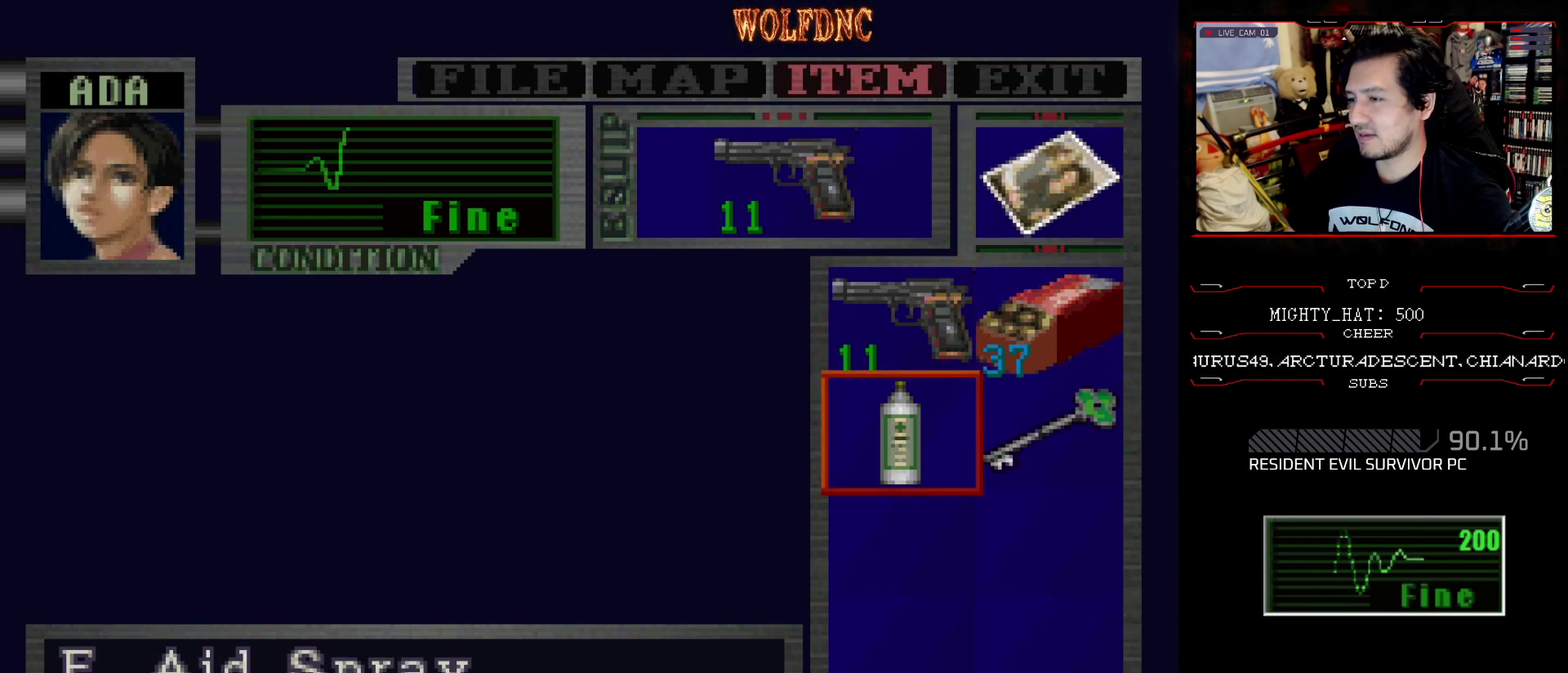
{"buttons": [], "events": [[50, "DPAD_RIGHT", "down"], [133, "CROSS", "down"], [133, "DPAD_RIGHT", "up"], [283, "CROSS", "up"]]}
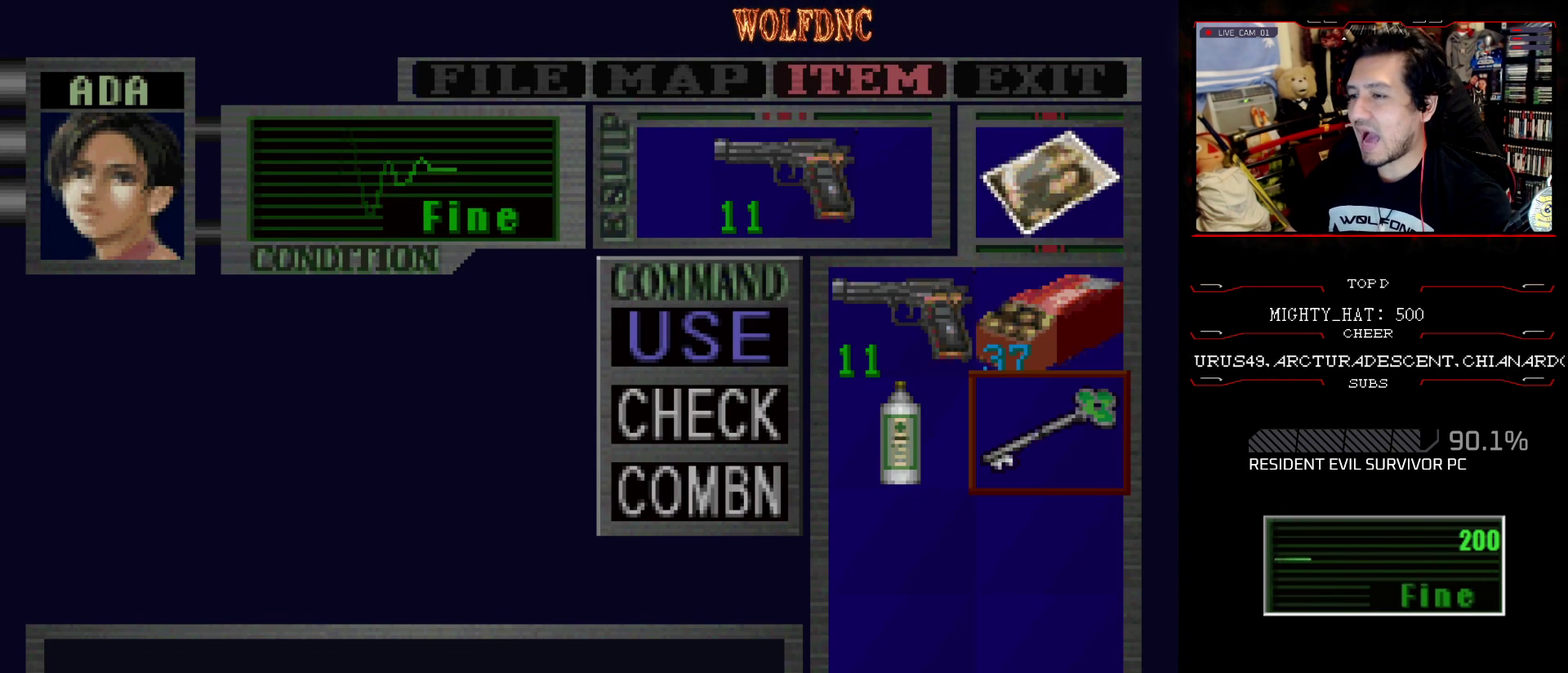
{"buttons": [], "events": [[117, "DPAD_UP", "down"], [167, "DPAD_UP", "up"]]}
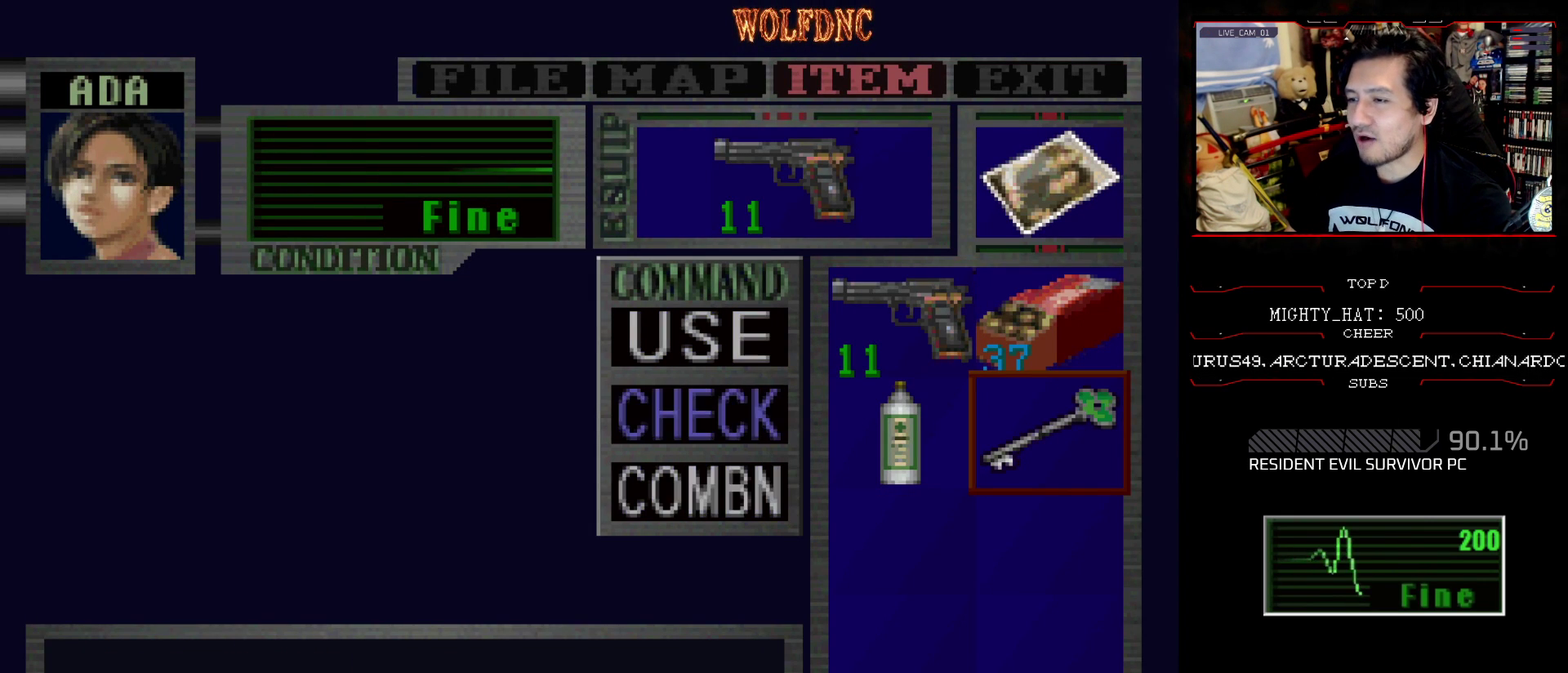
{"buttons": ["CROSS"], "events": [[33, "CROSS", "down"]]}
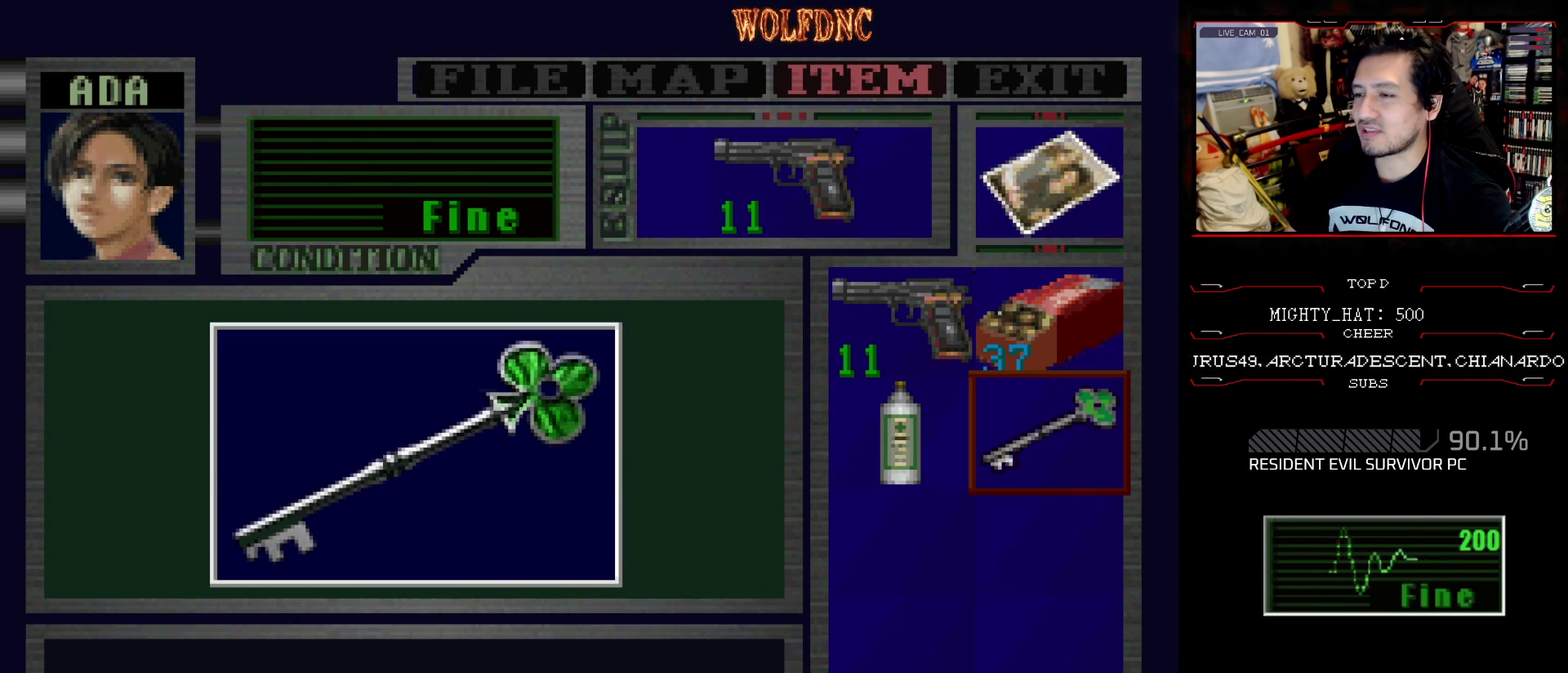
{"buttons": ["CROSS"], "events": []}
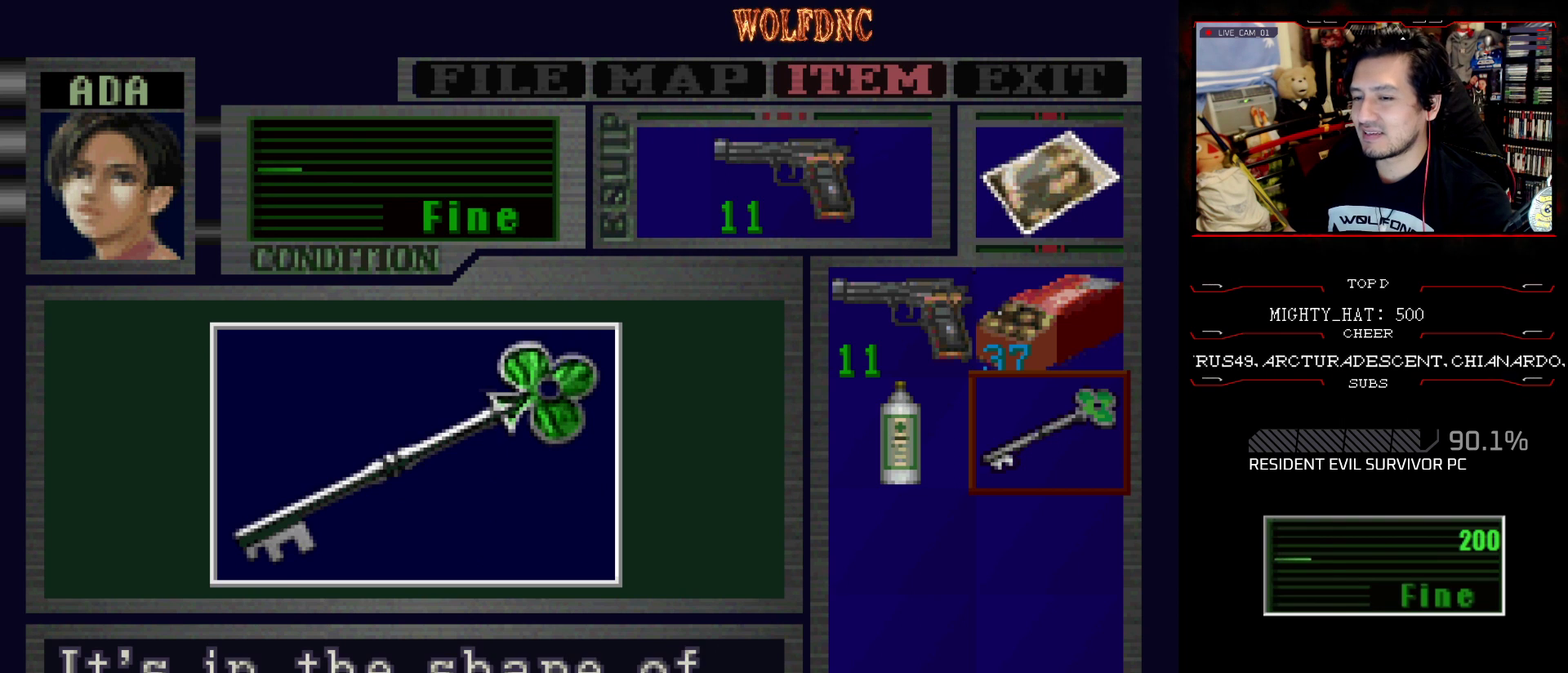
{"buttons": [], "events": [[116, "CROSS", "up"], [200, "CROSS", "down"], [350, "CROSS", "up"]]}
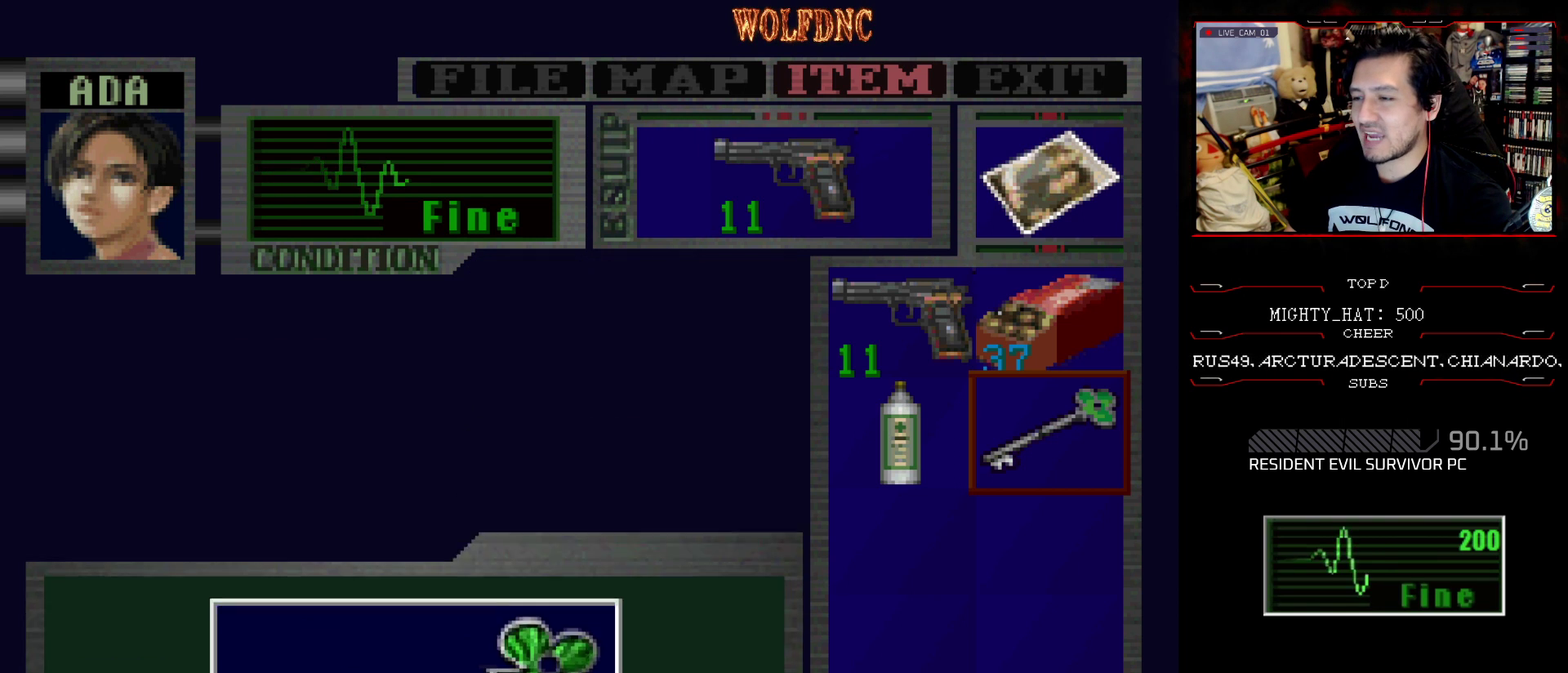
{"buttons": ["SQUARE"], "events": [[501, "SQUARE", "down"]]}
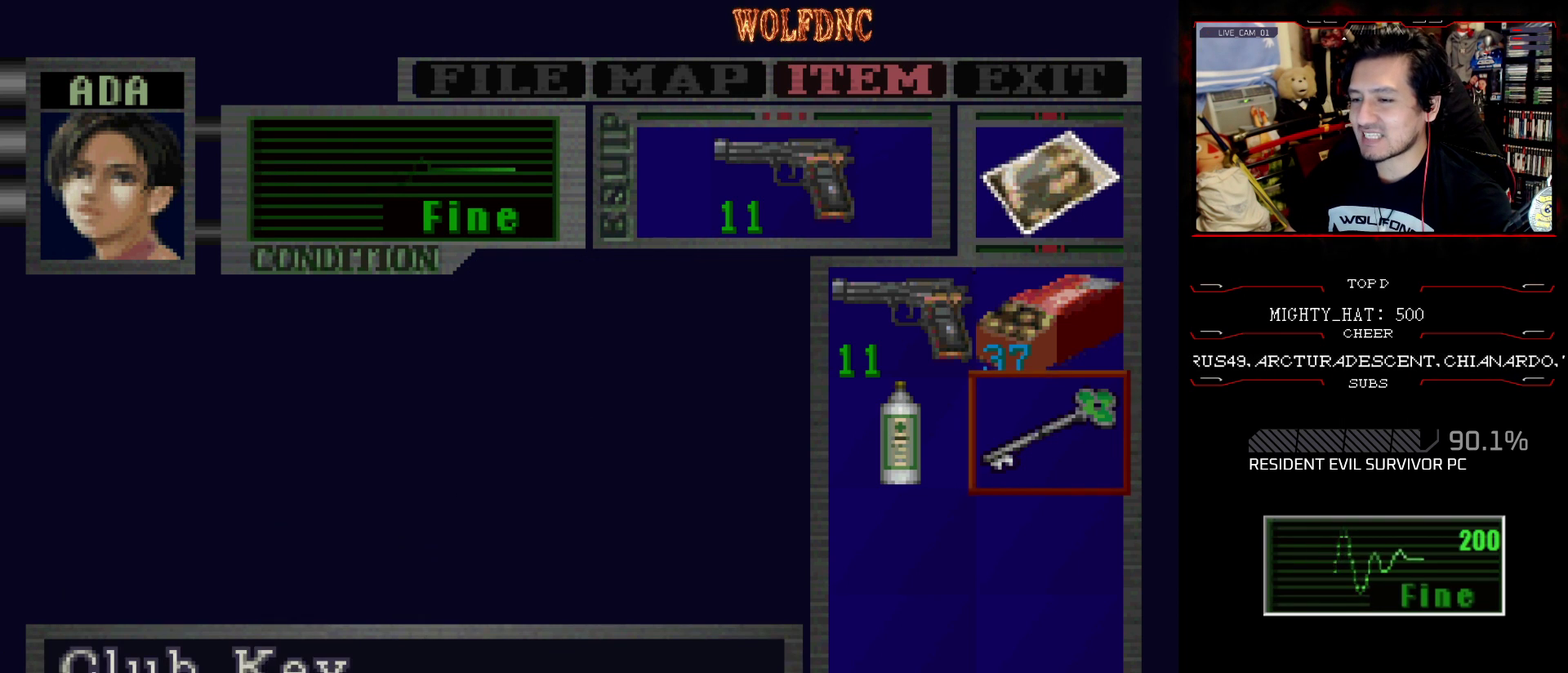
{"buttons": [], "events": [[100, "SQUARE", "up"], [150, "SQUARE", "down"], [233, "SQUARE", "up"], [283, "SQUARE", "down"], [383, "SQUARE", "up"]]}
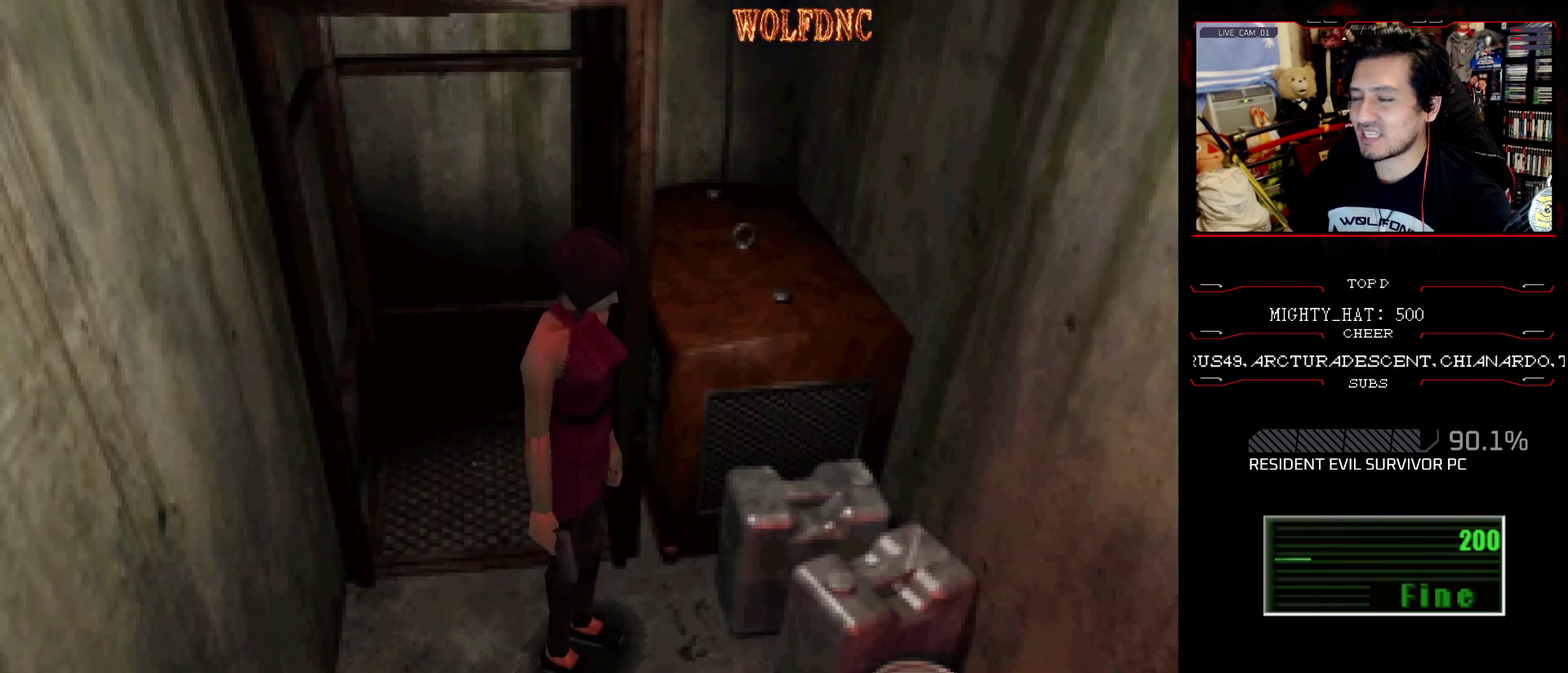
{"buttons": [], "events": []}
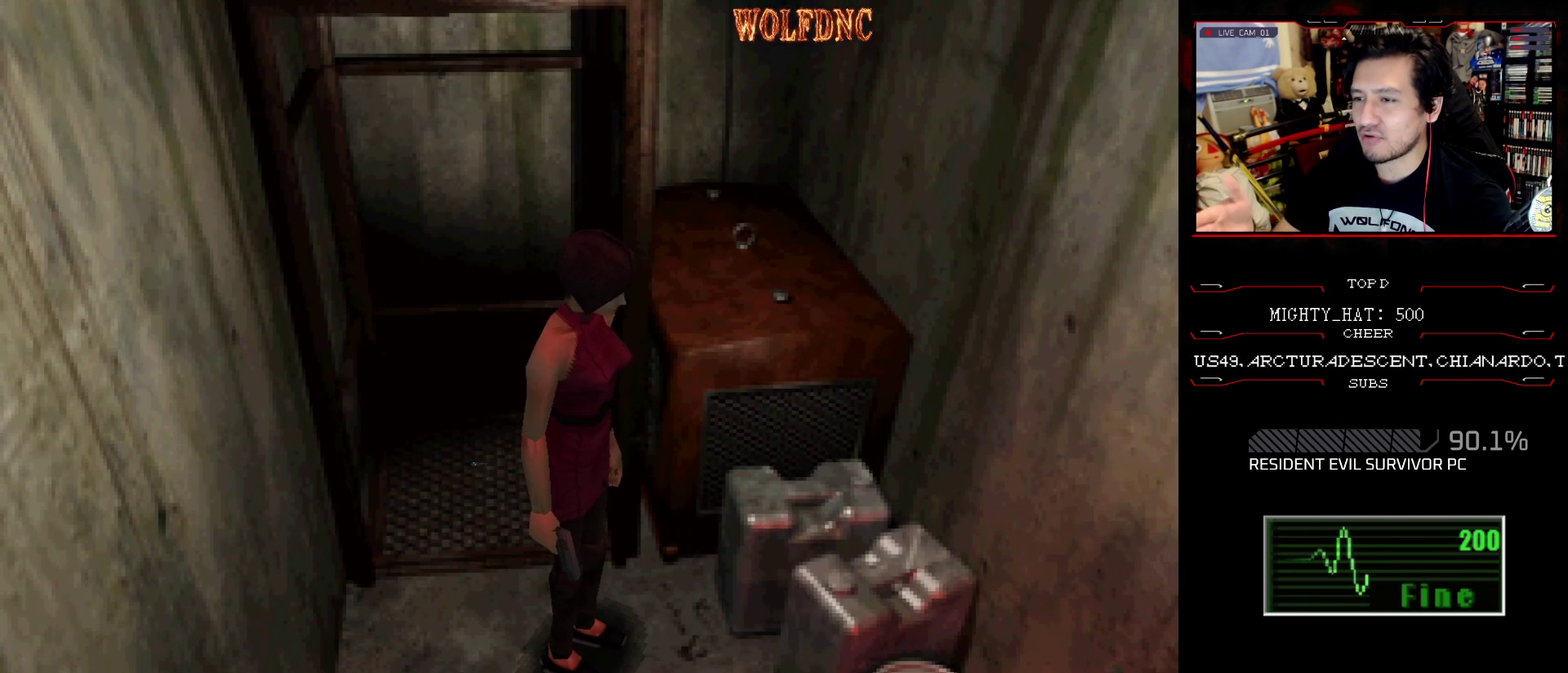
{"buttons": ["DPAD_LEFT"], "events": [[317, "DPAD_LEFT", "down"]]}
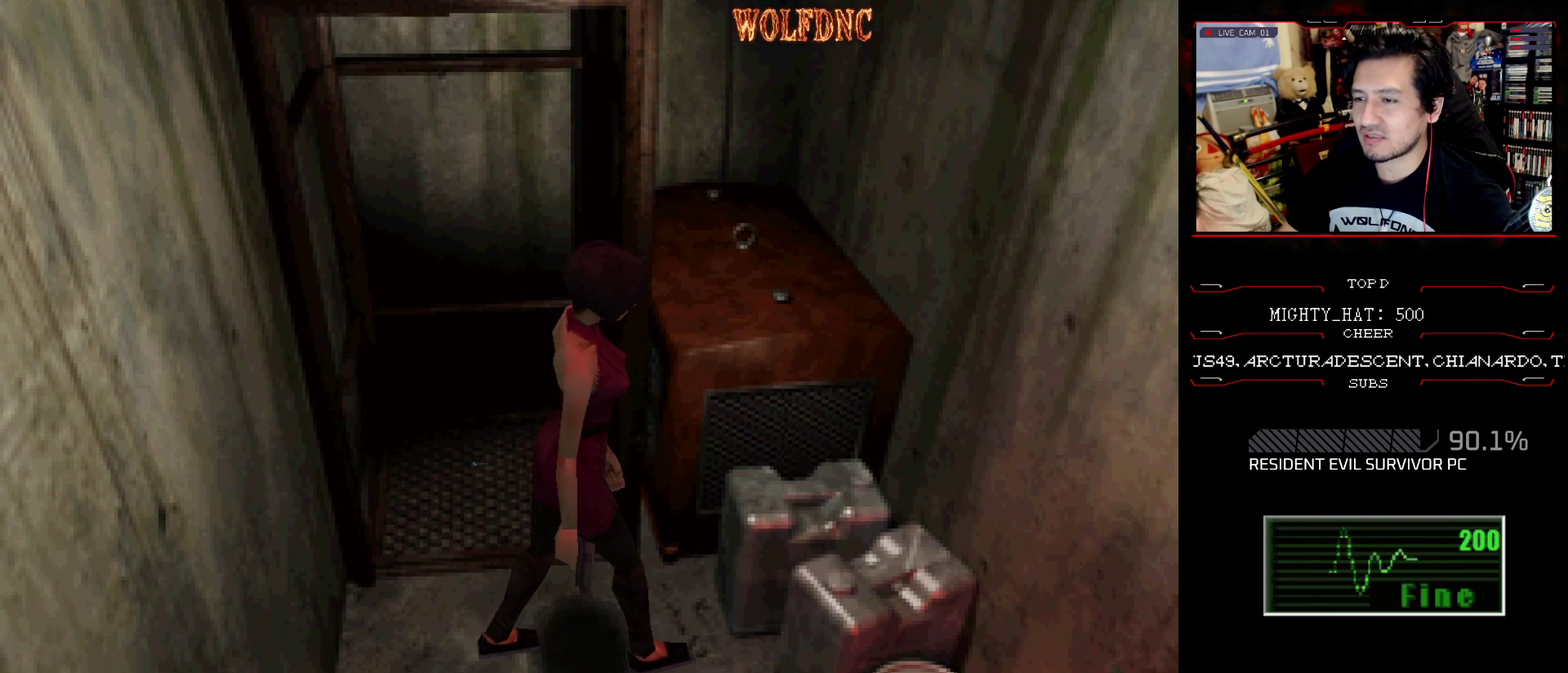
{"buttons": [], "events": [[384, "DPAD_LEFT", "up"]]}
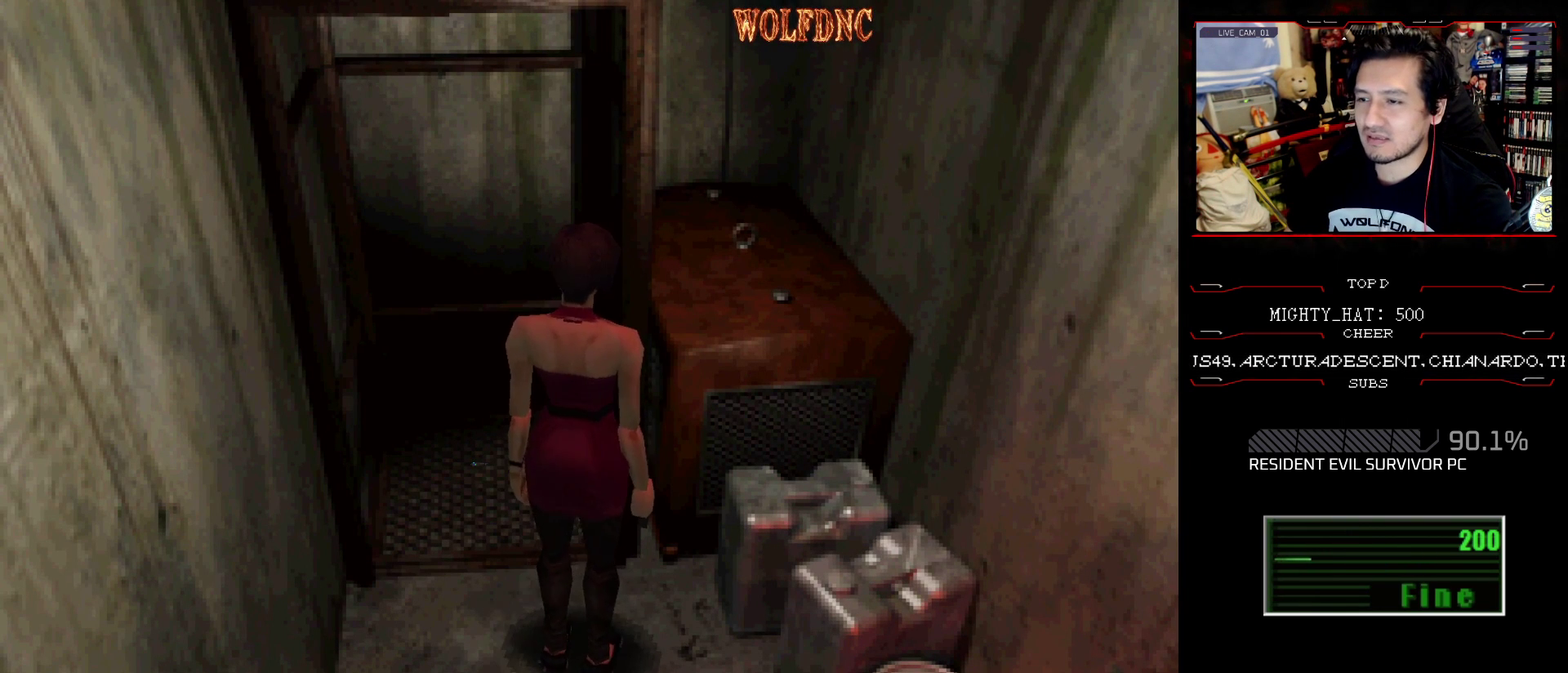
{"buttons": [], "events": [[16, "DPAD_UP", "down"], [66, "SQUARE", "down"], [116, "DPAD_LEFT", "down"], [300, "DPAD_LEFT", "up"], [450, "DPAD_UP", "up"], [450, "SQUARE", "up"]]}
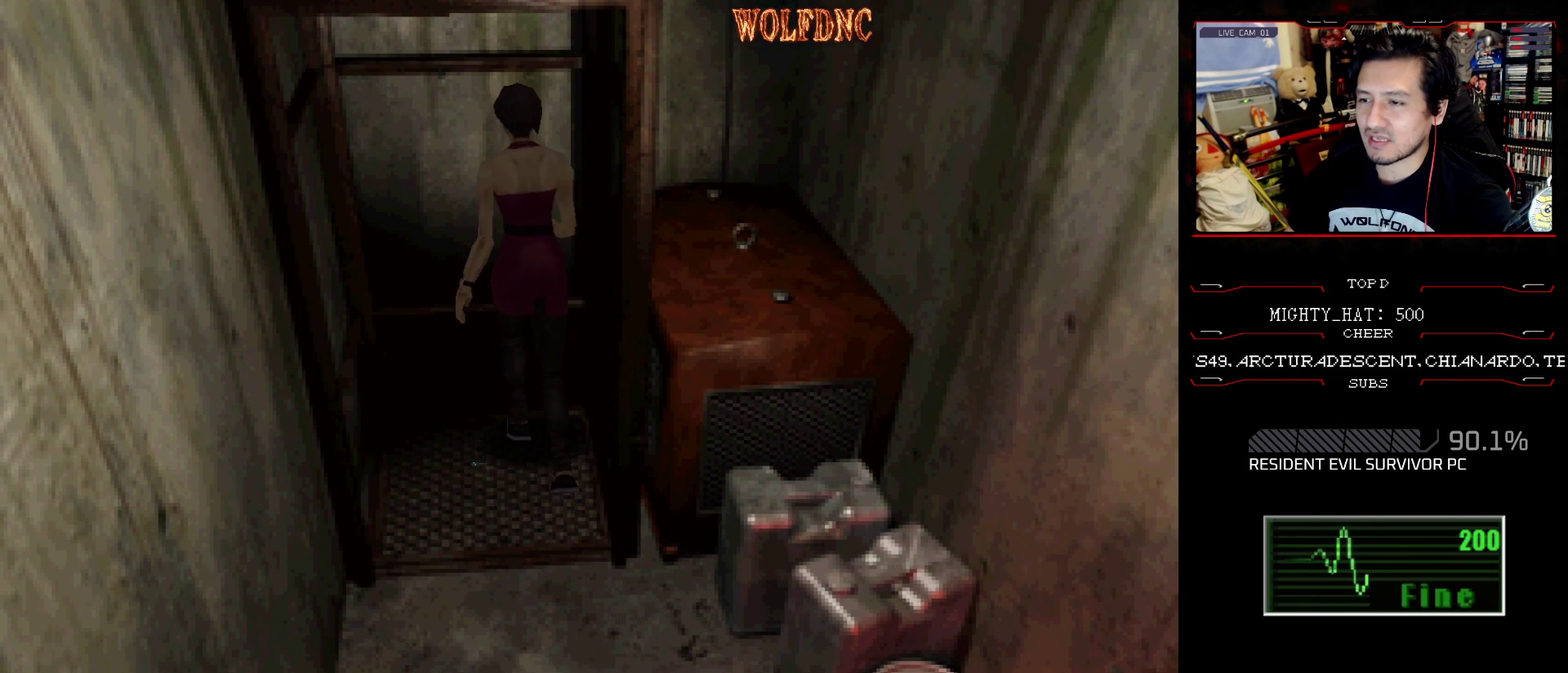
{"buttons": ["DPAD_LEFT"], "events": [[83, "DPAD_LEFT", "down"], [184, "DPAD_DOWN", "down"], [267, "DPAD_DOWN", "up"]]}
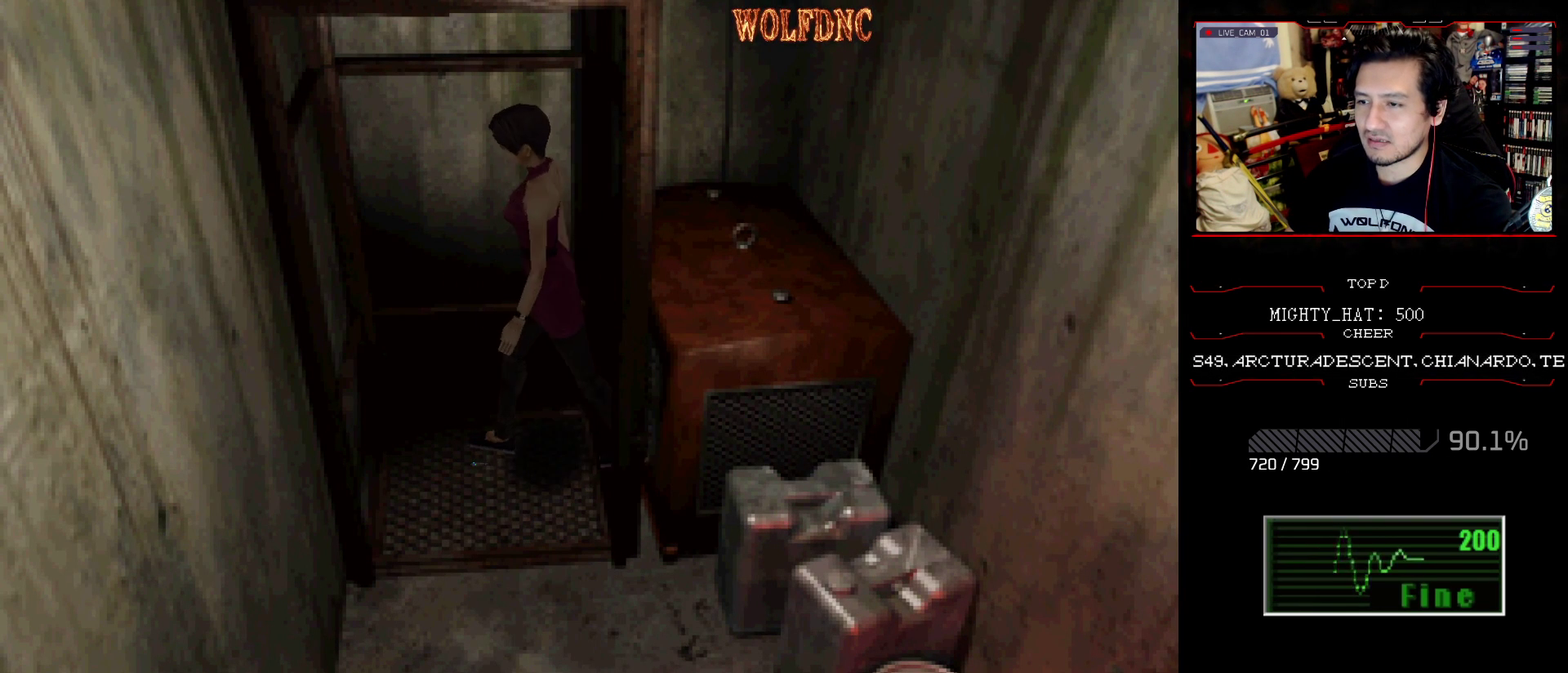
{"buttons": ["DPAD_LEFT"], "events": [[50, "DPAD_UP", "down"], [200, "DPAD_LEFT", "up"], [200, "DPAD_UP", "up"], [383, "DPAD_LEFT", "down"]]}
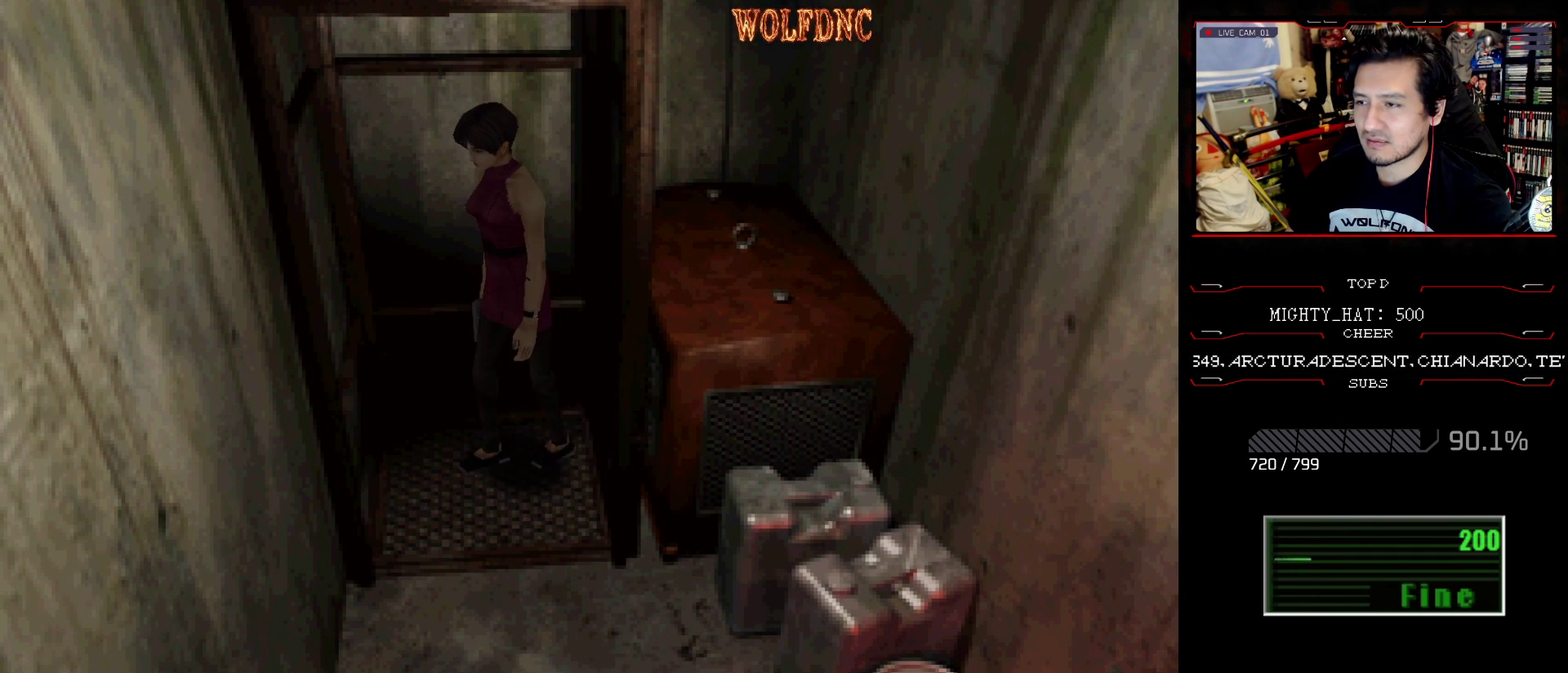
{"buttons": ["DPAD_LEFT"], "events": [[67, "DPAD_UP", "down"], [67, "SQUARE", "down"], [484, "DPAD_UP", "up"], [484, "SQUARE", "up"]]}
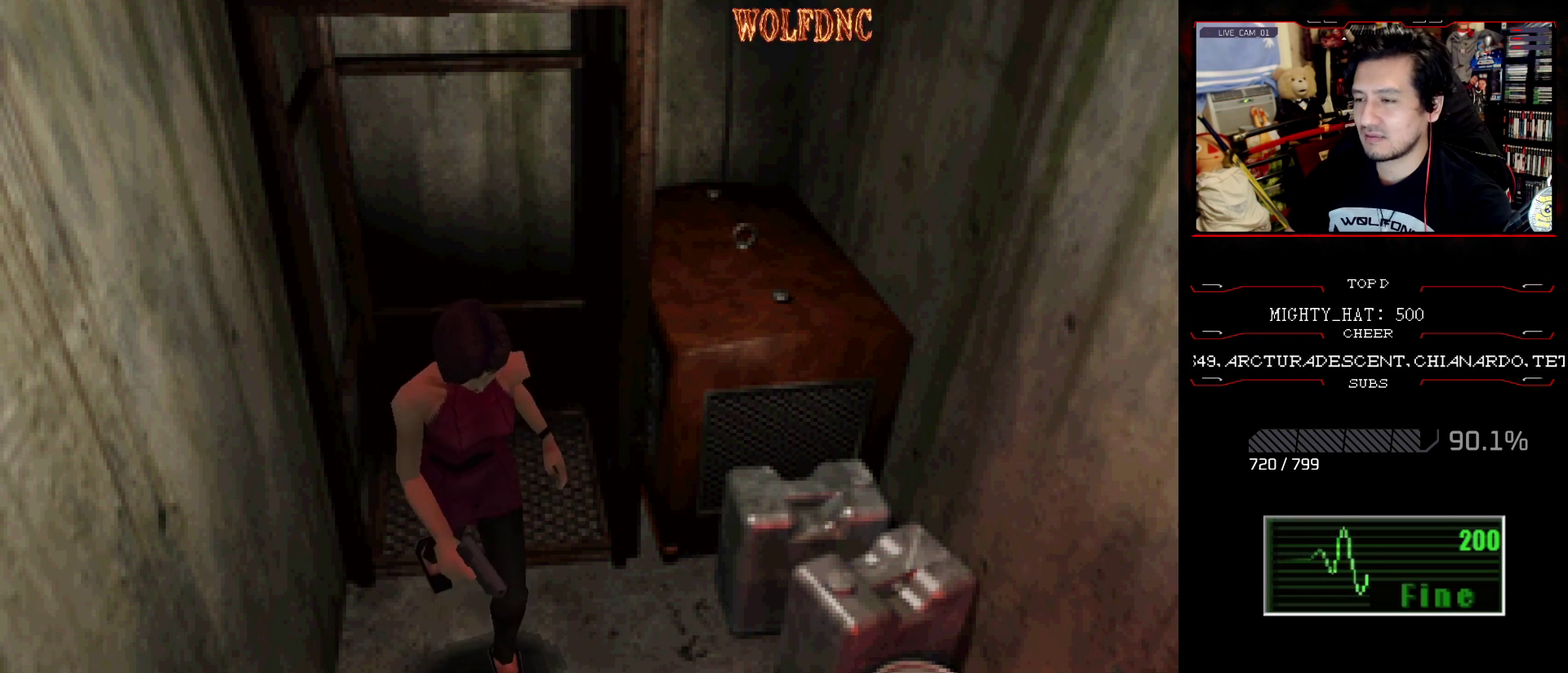
{"buttons": ["SQUARE", "DPAD_UP", "DPAD_RIGHT"], "events": [[317, "DPAD_UP", "down"], [367, "DPAD_LEFT", "up"], [367, "SQUARE", "down"], [500, "DPAD_RIGHT", "down"]]}
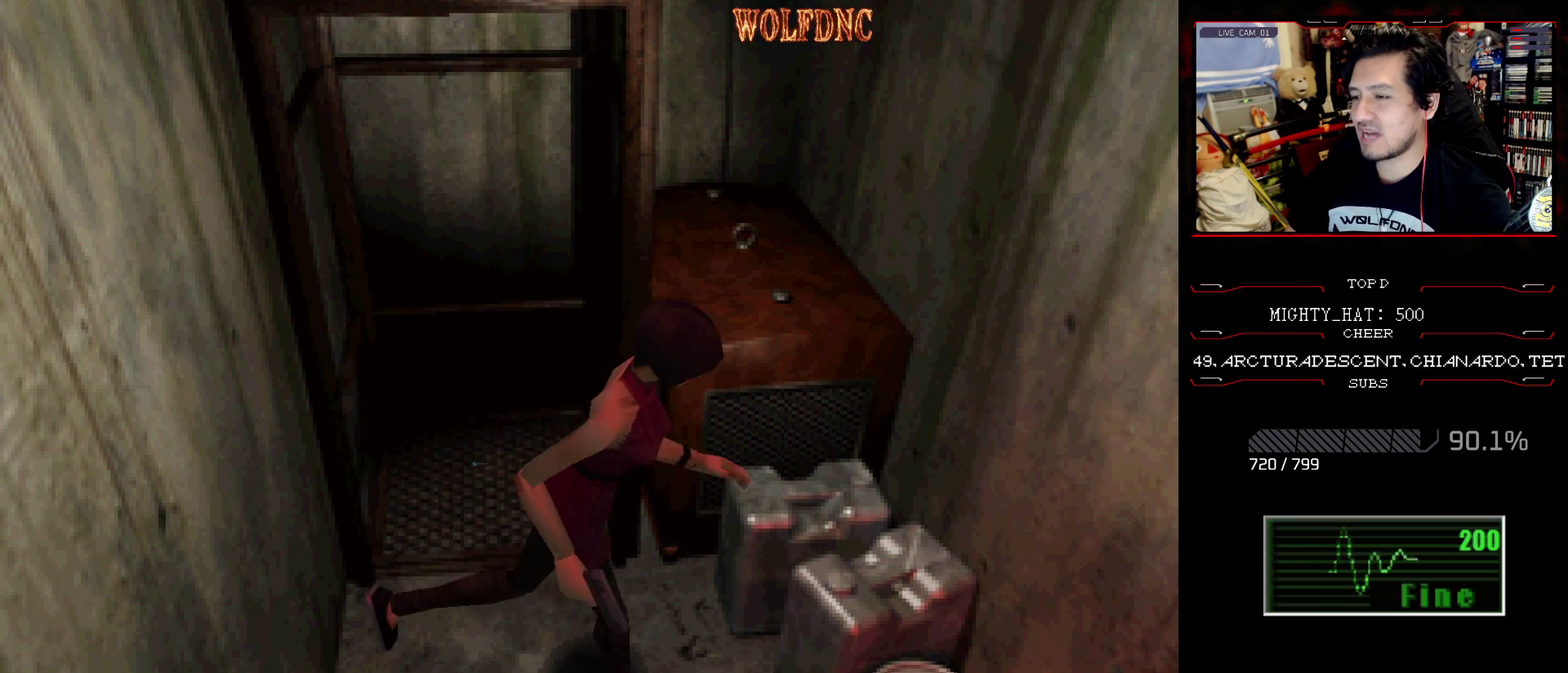
{"buttons": ["SQUARE", "DPAD_UP"], "events": [[200, "CROSS", "down"], [200, "DPAD_RIGHT", "up"], [334, "DPAD_RIGHT", "down"], [434, "DPAD_RIGHT", "up"], [467, "CROSS", "up"]]}
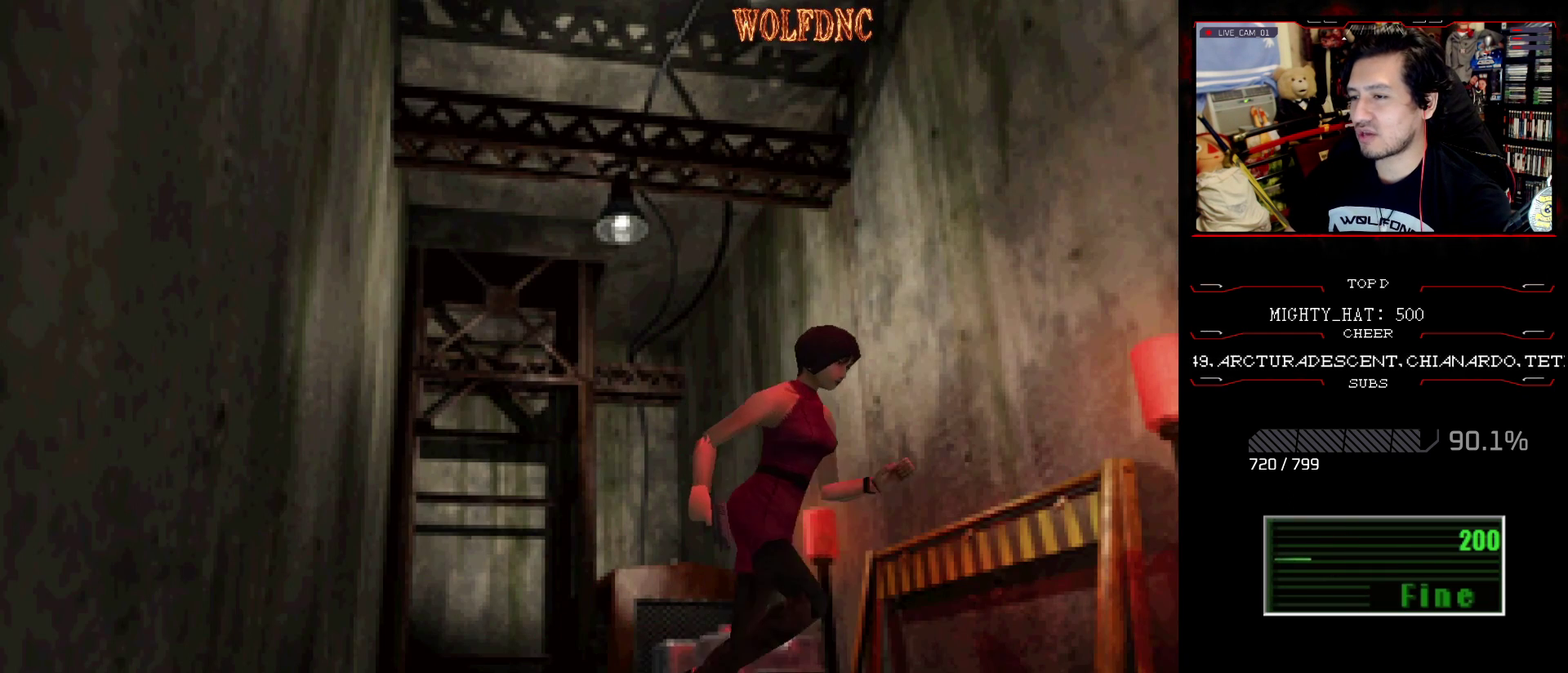
{"buttons": ["SQUARE", "DPAD_LEFT"], "events": [[16, "CROSS", "down"], [350, "DPAD_LEFT", "down"], [400, "DPAD_UP", "up"], [483, "CROSS", "up"]]}
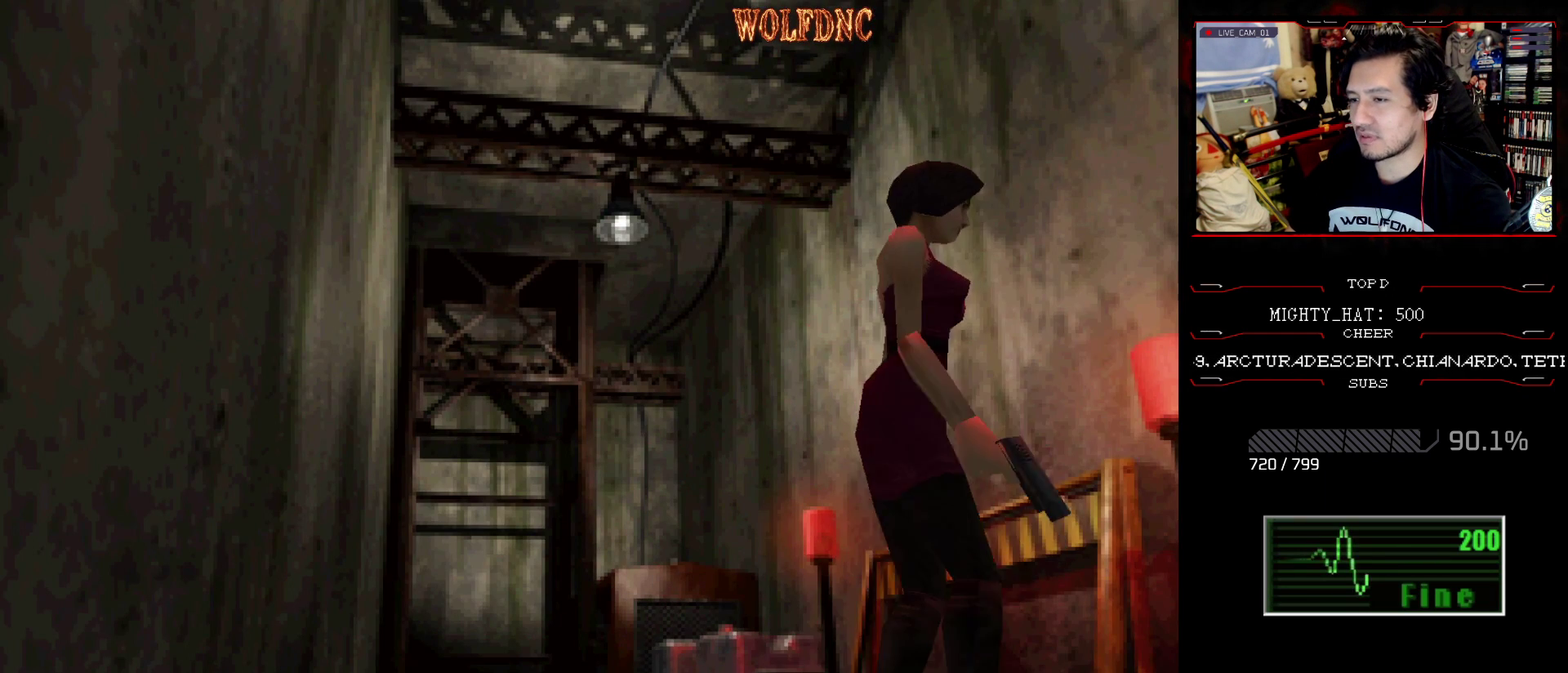
{"buttons": ["CROSS", "SQUARE", "DPAD_UP"], "events": [[33, "CROSS", "down"], [33, "DPAD_UP", "down"], [133, "CROSS", "up"], [133, "DPAD_LEFT", "up"], [184, "CROSS", "down"], [317, "CROSS", "up"], [367, "CROSS", "down"]]}
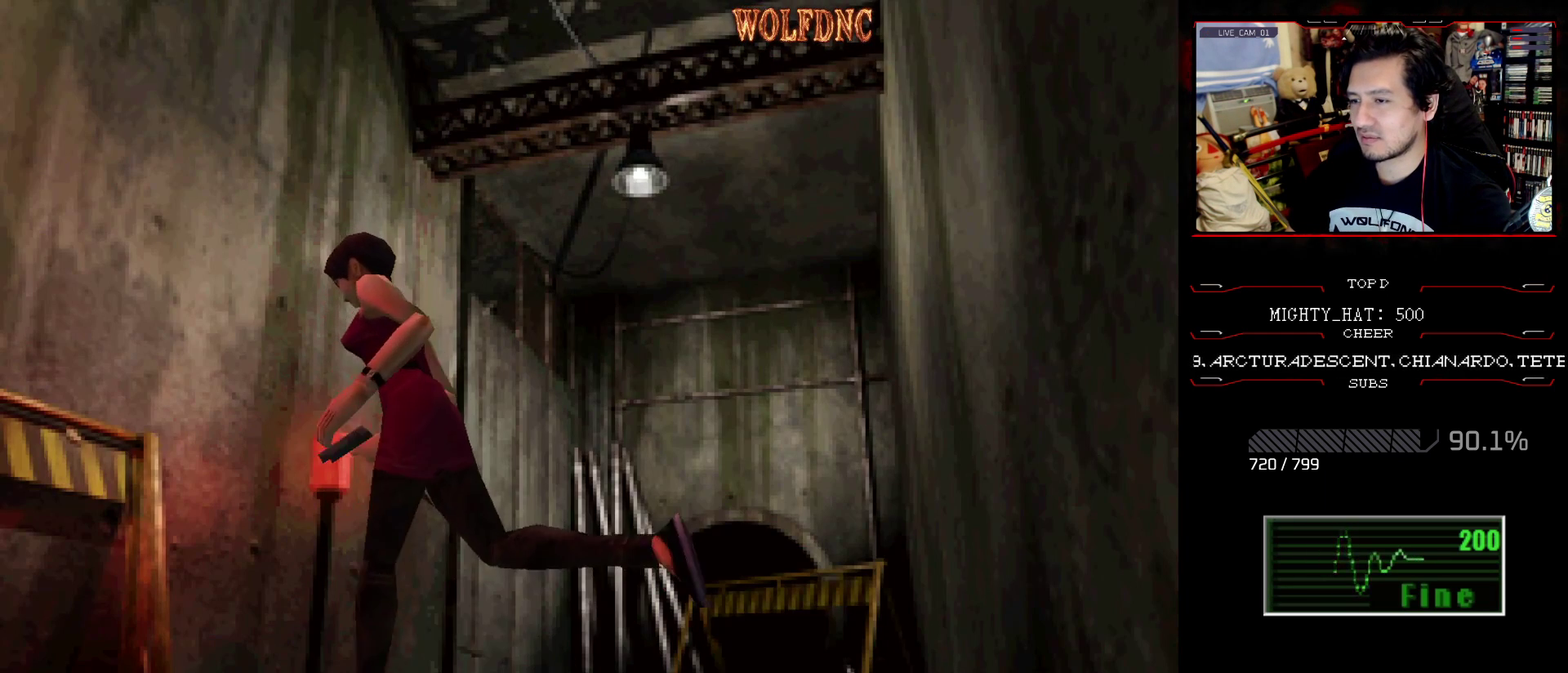
{"buttons": ["CROSS", "SQUARE", "DPAD_UP"], "events": [[100, "DPAD_RIGHT", "down"], [433, "DPAD_RIGHT", "up"]]}
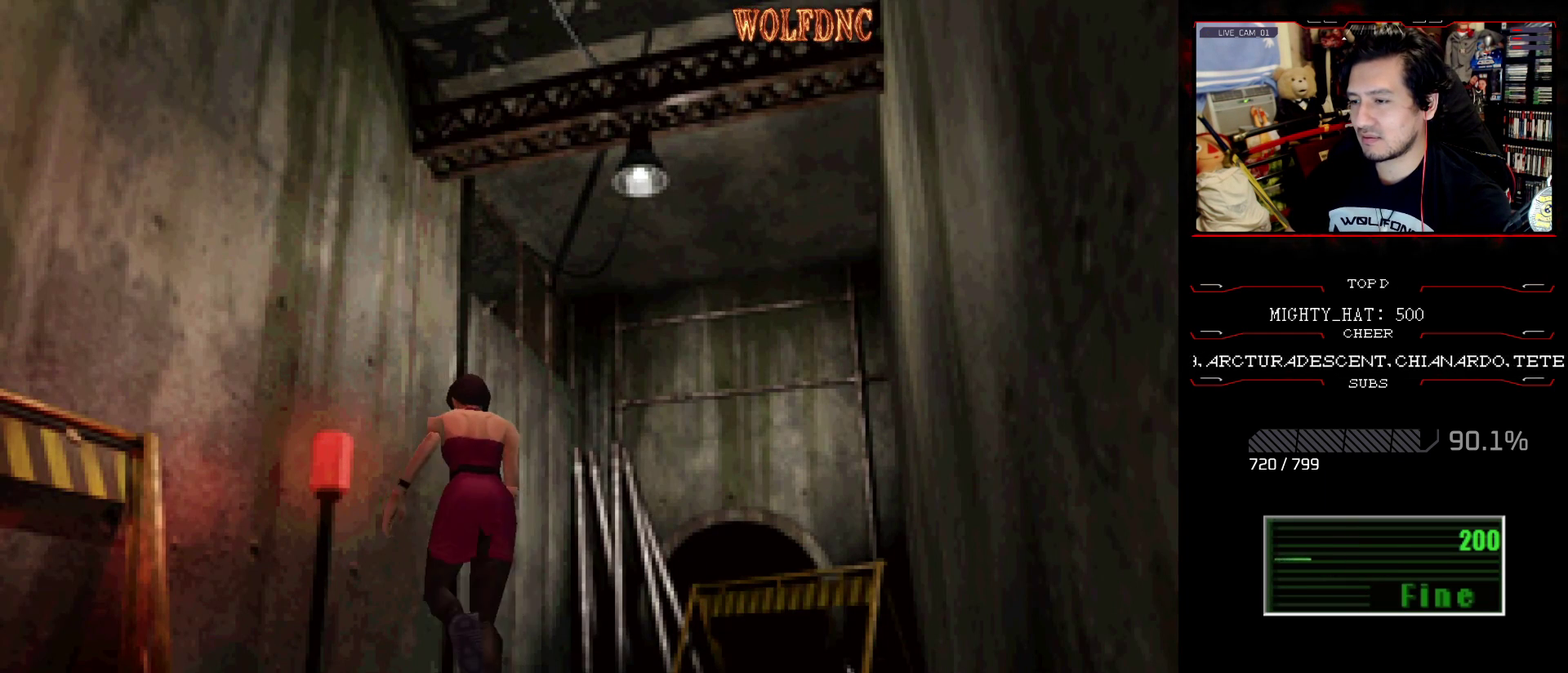
{"buttons": ["CROSS", "SQUARE", "DPAD_UP", "DPAD_RIGHT"], "events": [[67, "CROSS", "up"], [117, "CROSS", "down"], [250, "DPAD_RIGHT", "down"], [334, "DPAD_RIGHT", "up"], [384, "CROSS", "up"], [434, "CROSS", "down"], [484, "DPAD_RIGHT", "down"]]}
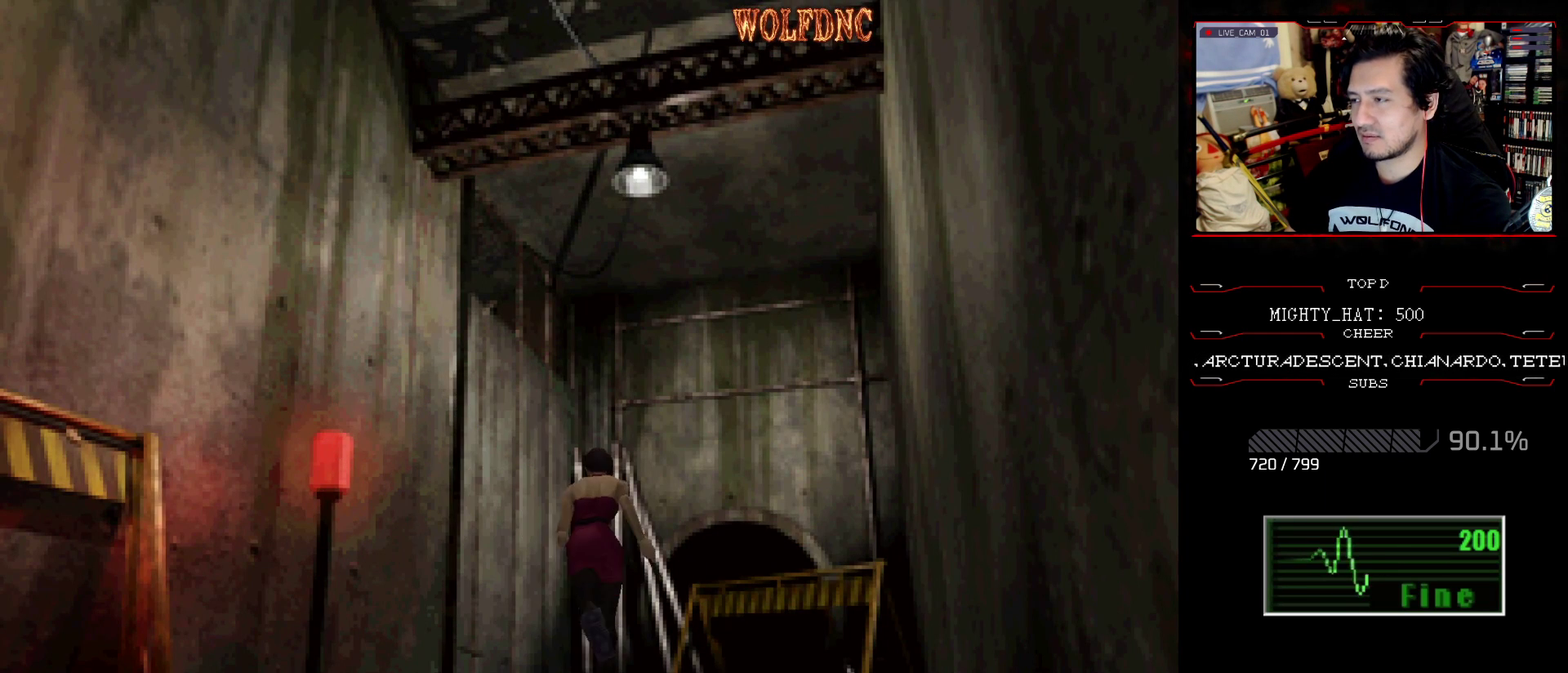
{"buttons": ["CROSS", "SQUARE", "DPAD_UP", "DPAD_RIGHT"], "events": [[33, "CROSS", "up"], [83, "CROSS", "down"], [250, "CROSS", "up"], [300, "CROSS", "down"], [383, "CROSS", "up"], [433, "CROSS", "down"]]}
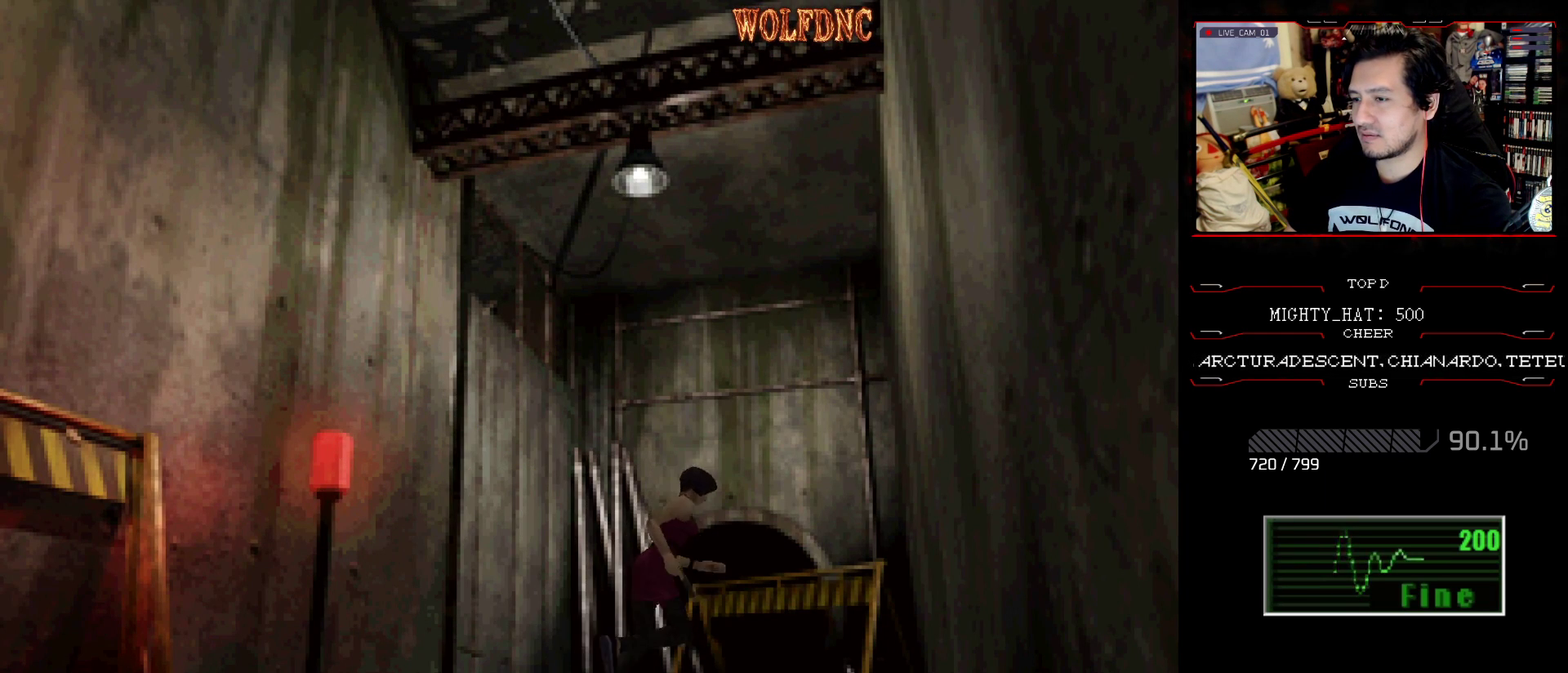
{"buttons": [], "events": [[417, "CROSS", "up"], [417, "DPAD_RIGHT", "up"], [417, "DPAD_UP", "up"], [450, "SQUARE", "up"]]}